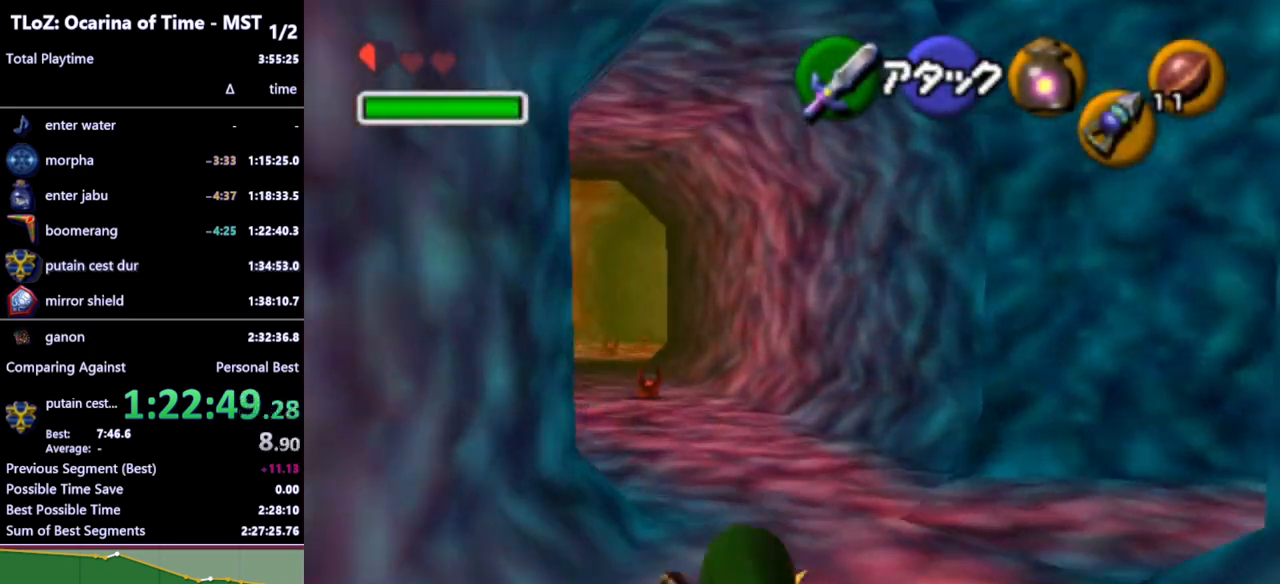
Gameplay with a controller (Nintendo layout); each line is a JSON object with the inputs held at the frame after it. "events" lists button and stick changes between this image and that frame as [ms after this image, input, new state], when the widget could be followed in between. Not read: L3 R3.
{"buttons": [], "left_stick": "up", "right_stick": "center", "events": [[200, "A", "down"], [367, "A", "up"]]}
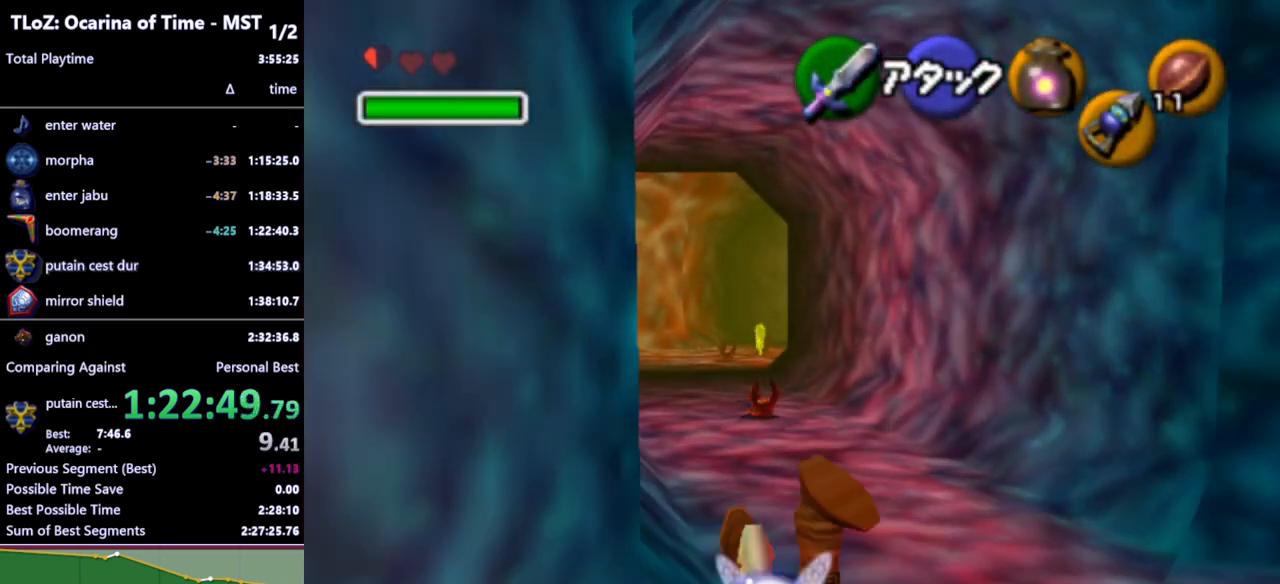
{"buttons": ["A"], "left_stick": "up", "right_stick": "center", "events": [[467, "A", "down"]]}
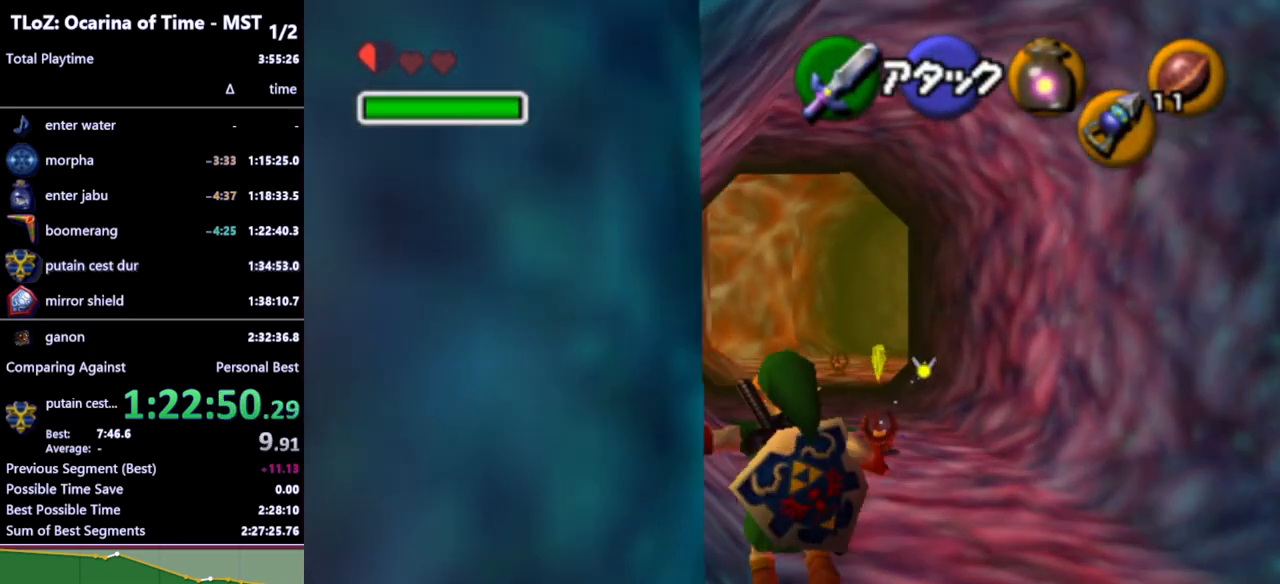
{"buttons": [], "left_stick": "up", "right_stick": "center", "events": [[67, "A", "up"]]}
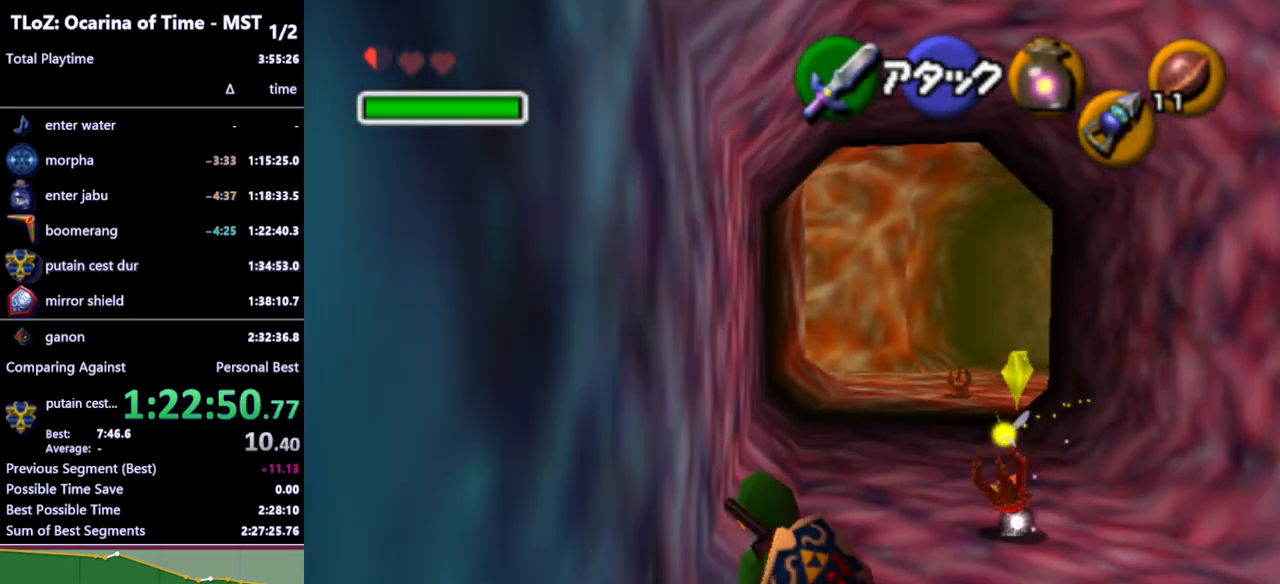
{"buttons": [], "left_stick": "up", "right_stick": "center", "events": [[167, "A", "down"], [300, "A", "up"]]}
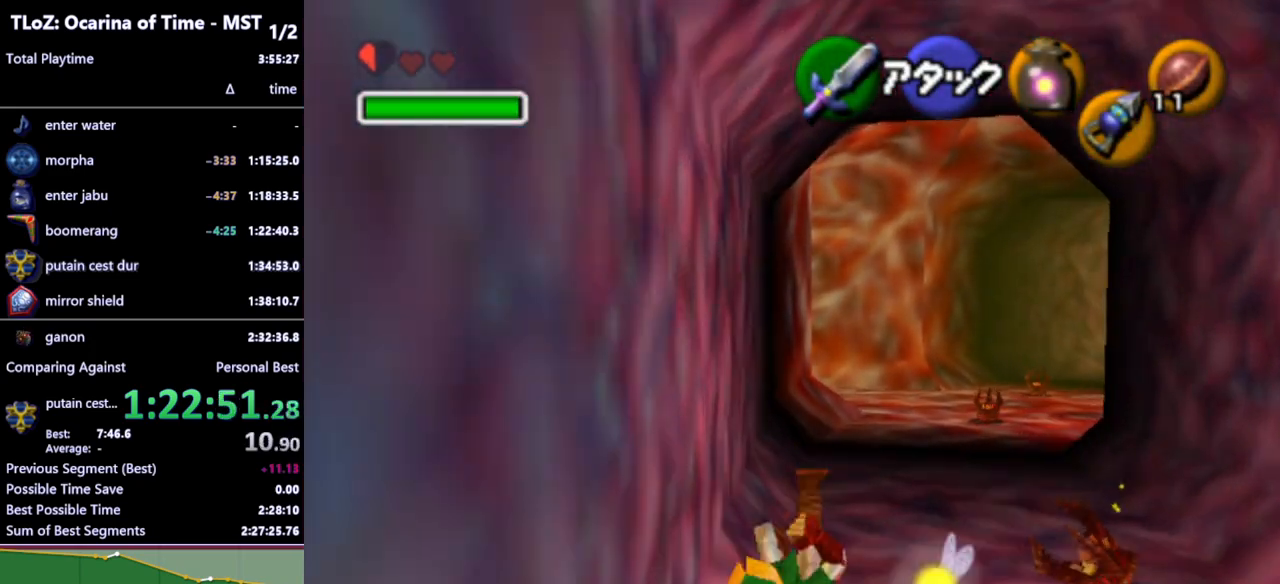
{"buttons": ["A"], "left_stick": "up", "right_stick": "center", "events": [[400, "A", "down"]]}
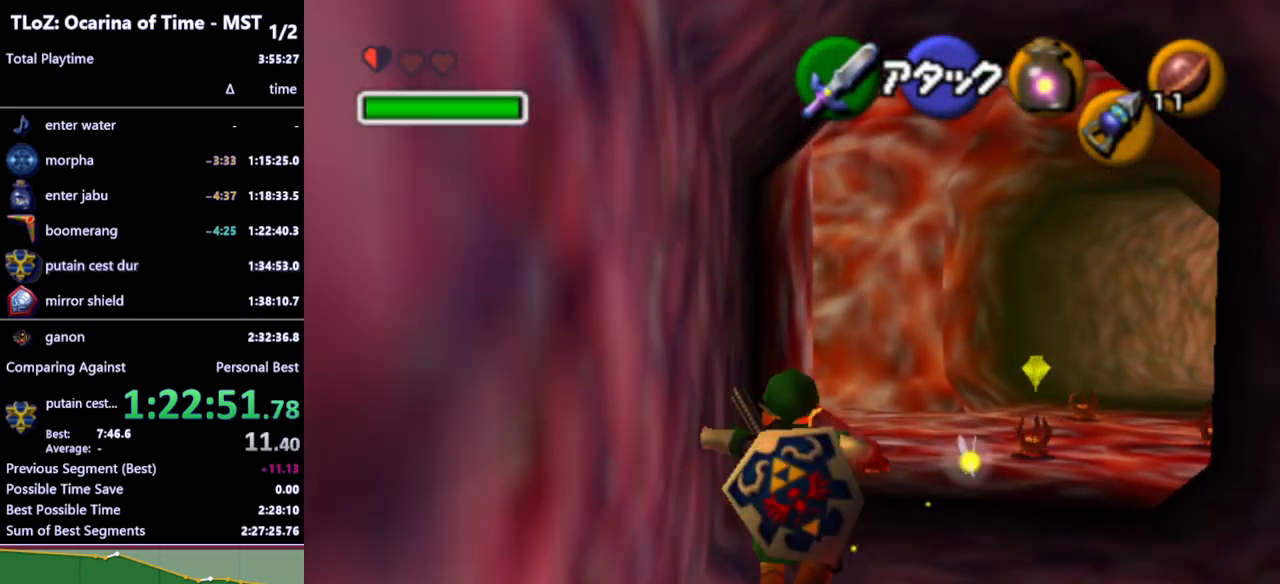
{"buttons": [], "left_stick": "up", "right_stick": "center", "events": [[33, "A", "up"]]}
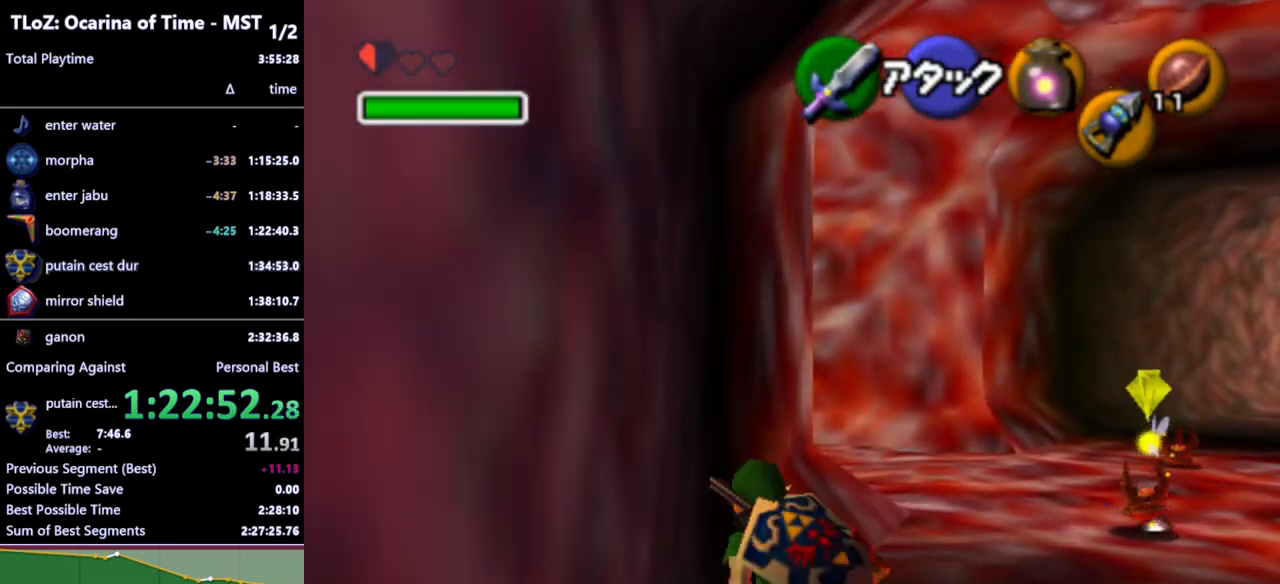
{"buttons": [], "left_stick": "up", "right_stick": "center", "events": [[100, "A", "down"], [233, "A", "up"]]}
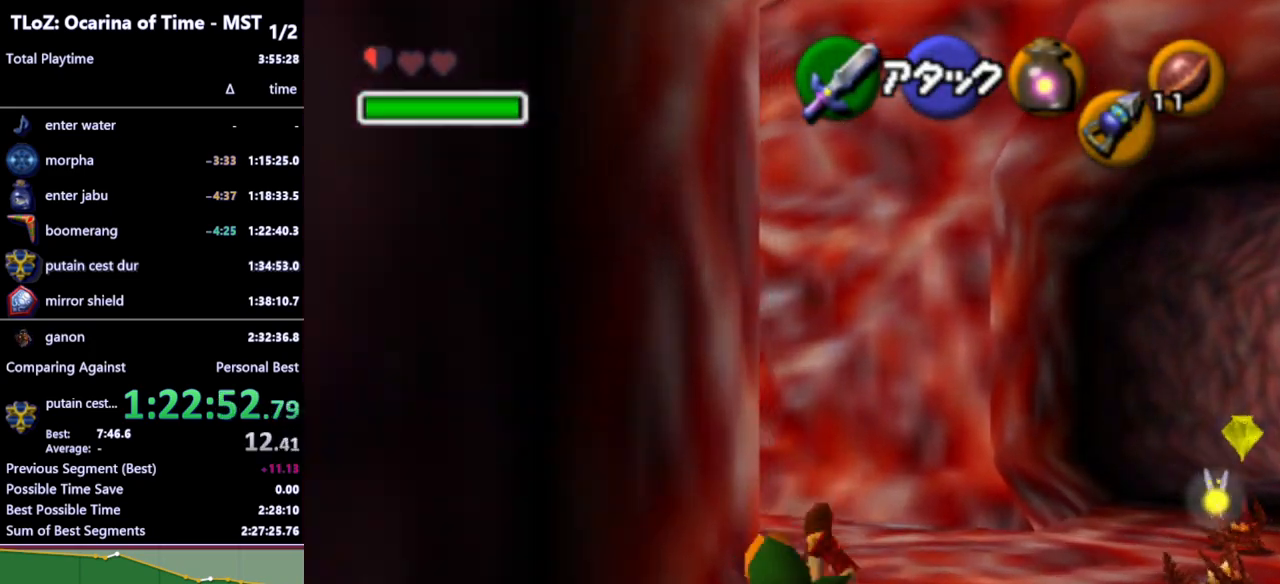
{"buttons": ["A", "L1"], "left_stick": "up-left", "right_stick": "center", "events": [[167, "left_stick", "up-left"], [400, "A", "down"], [500, "L1", "down"]]}
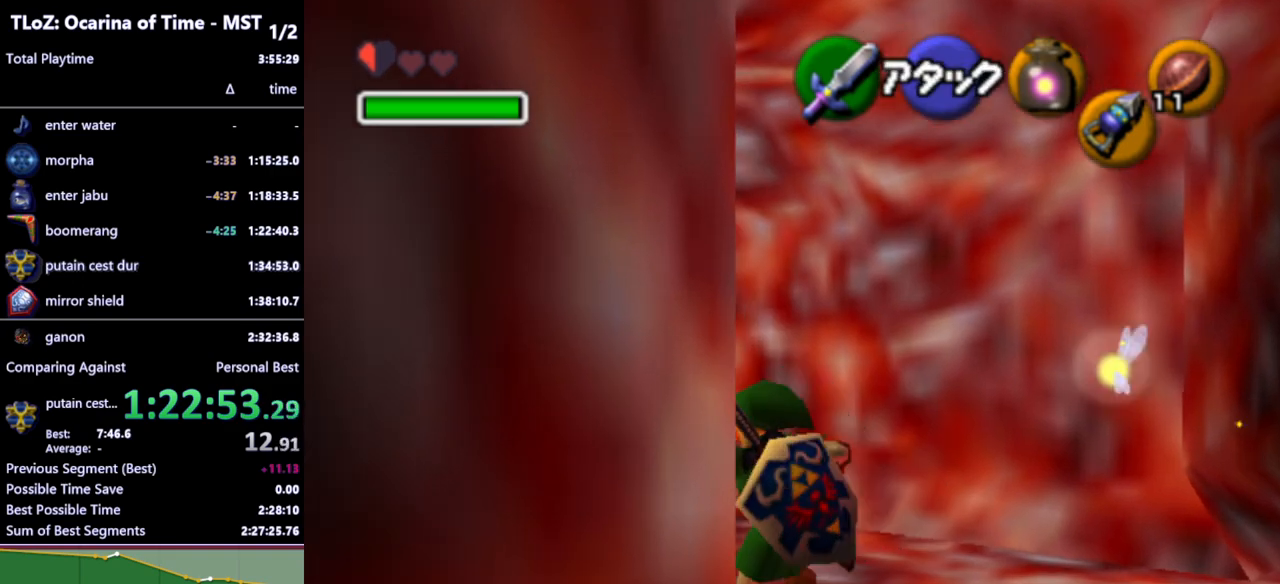
{"buttons": [], "left_stick": "up", "right_stick": "center", "events": [[33, "A", "up"], [67, "left_stick", "up"], [167, "L1", "up"]]}
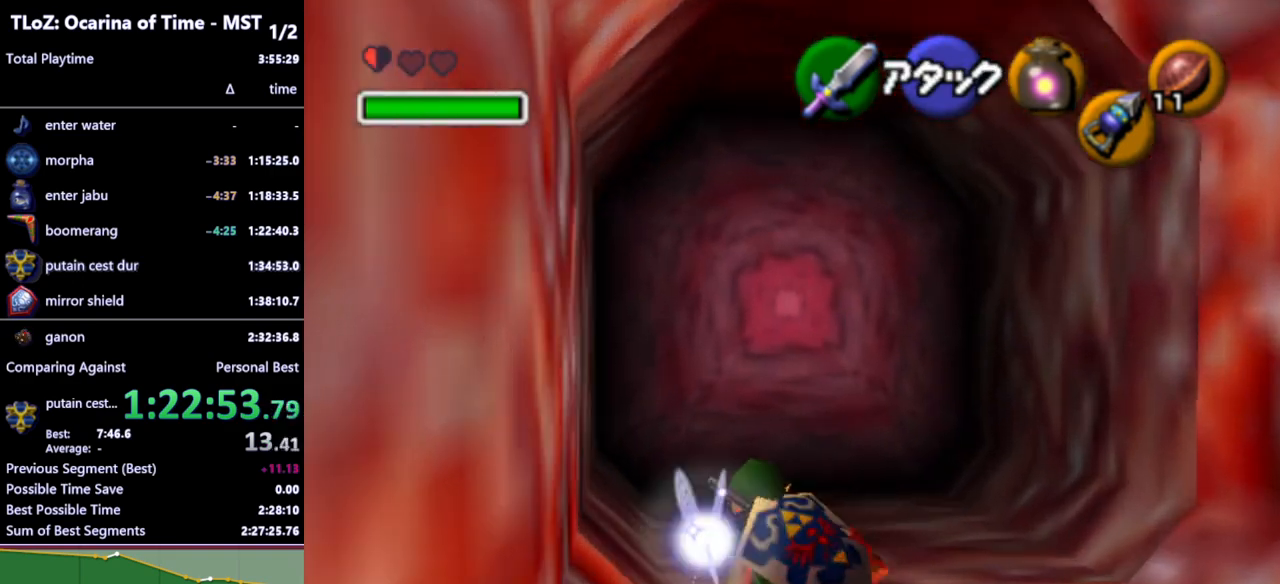
{"buttons": [], "left_stick": "up", "right_stick": "center", "events": [[267, "A", "down"], [333, "A", "up"]]}
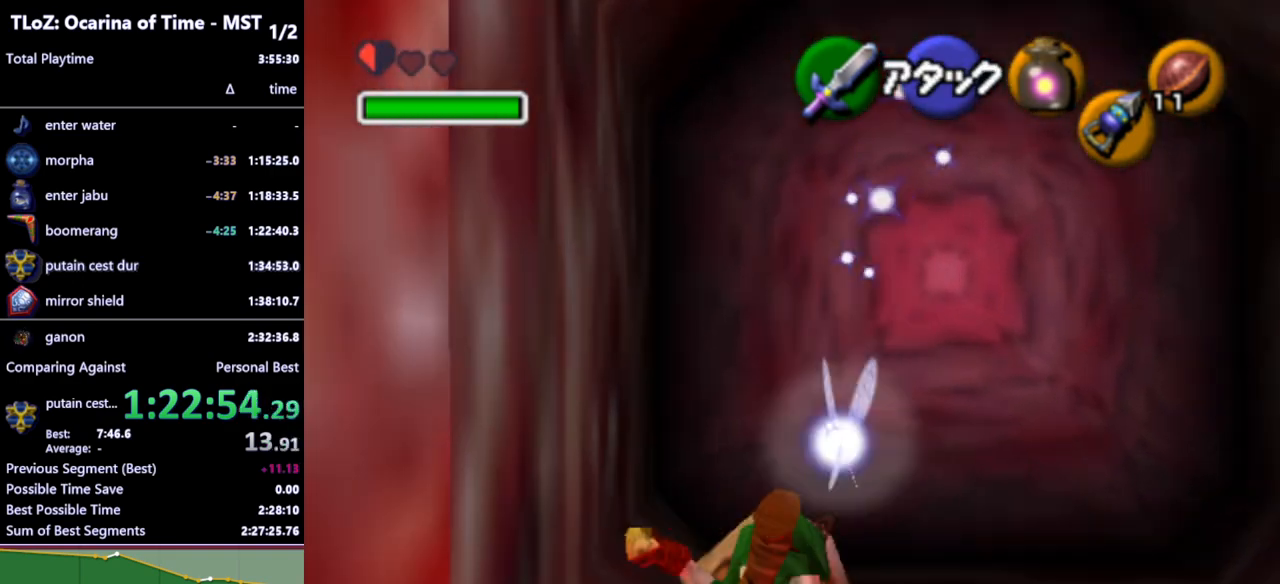
{"buttons": [], "left_stick": "up-right", "right_stick": "center", "events": [[33, "left_stick", "center"], [300, "left_stick", "up"], [367, "left_stick", "up-right"]]}
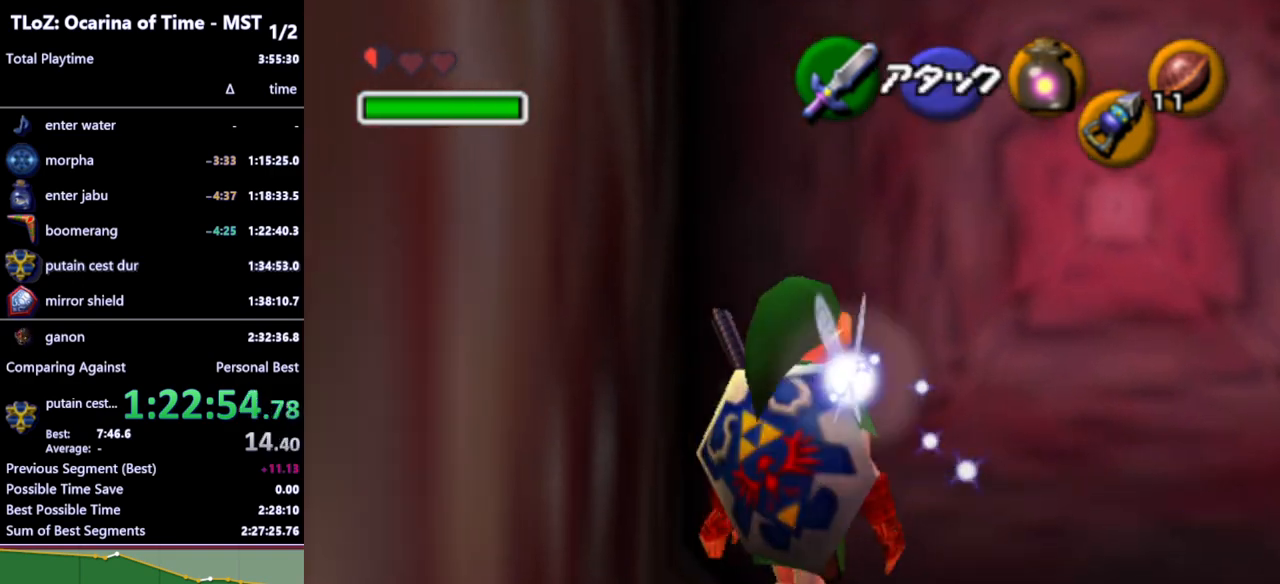
{"buttons": [], "left_stick": "center", "right_stick": "center", "events": [[67, "left_stick", "up"], [167, "A", "down"], [167, "left_stick", "center"], [233, "A", "up"], [333, "A", "down"], [433, "A", "up"]]}
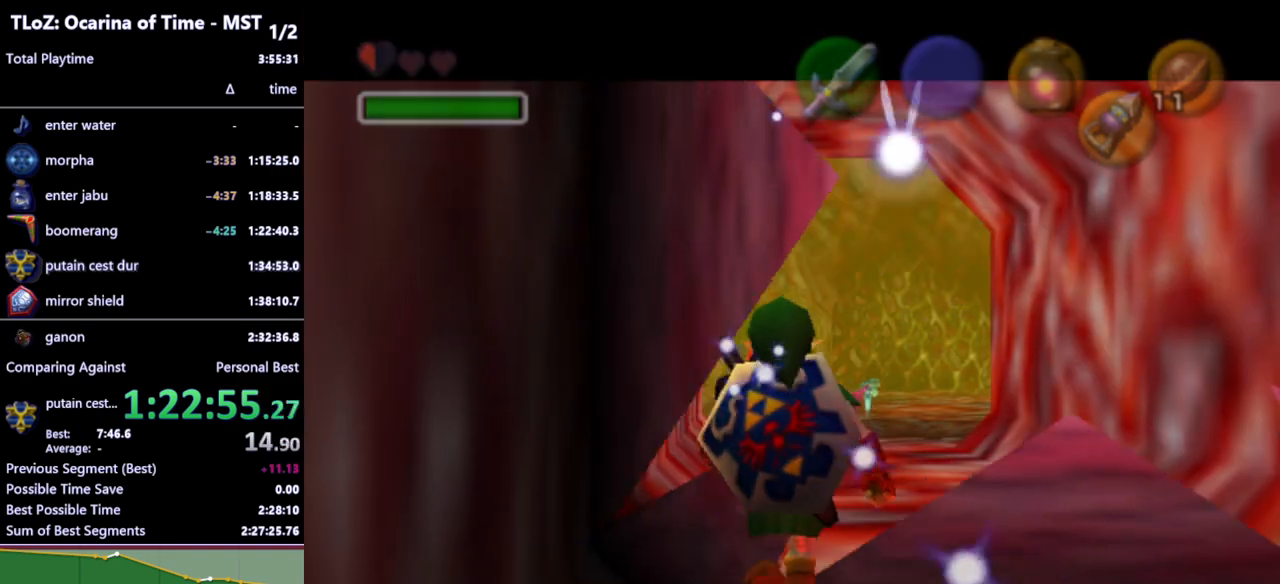
{"buttons": [], "left_stick": "center", "right_stick": "center", "events": [[33, "A", "down"], [100, "A", "up"]]}
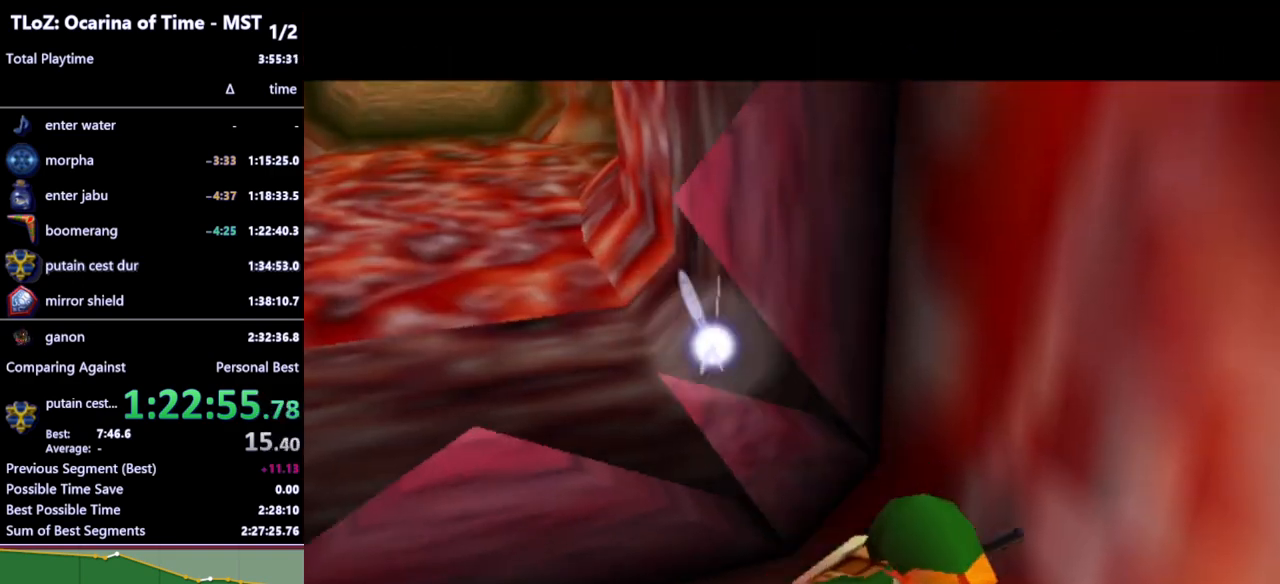
{"buttons": [], "left_stick": "up", "right_stick": "center", "events": [[500, "left_stick", "up"]]}
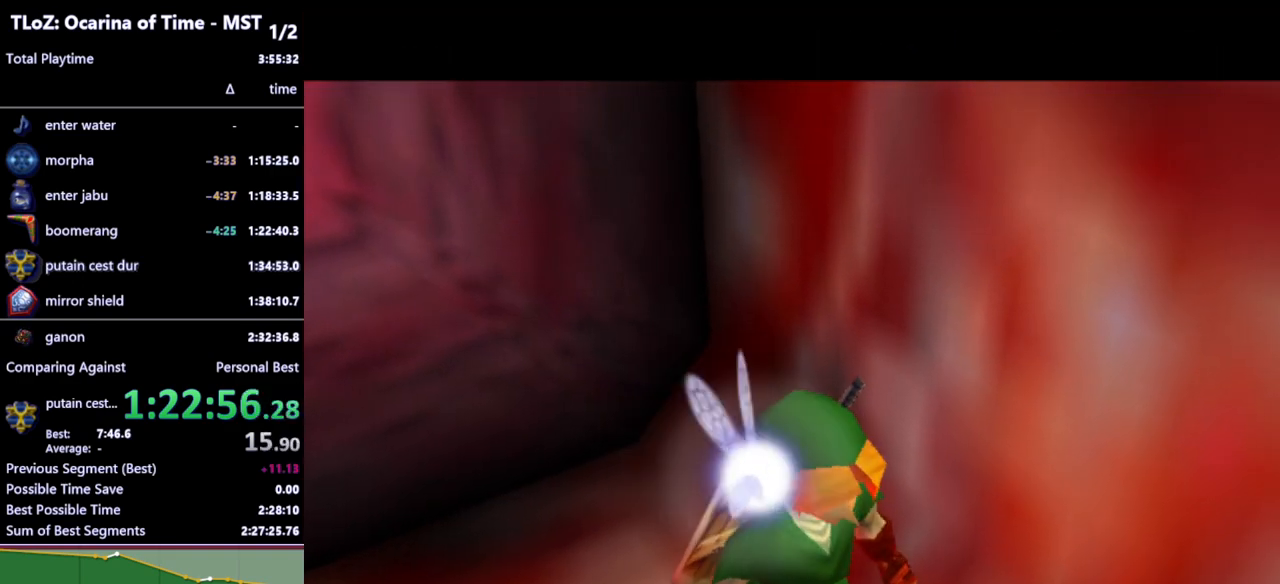
{"buttons": [], "left_stick": "up", "right_stick": "center", "events": []}
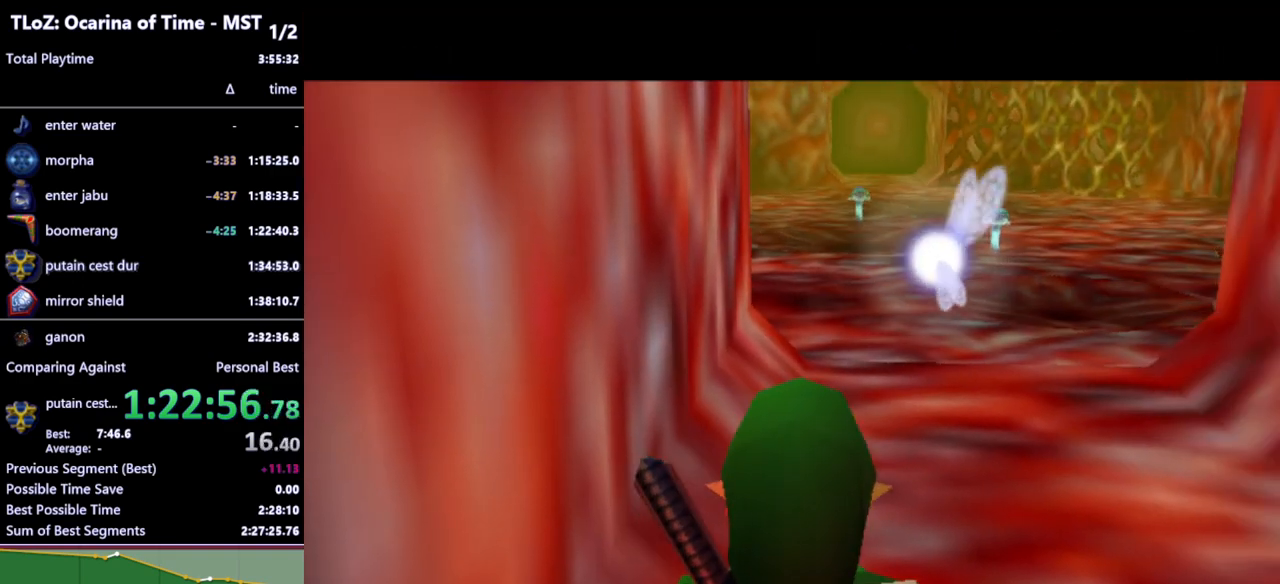
{"buttons": ["A"], "left_stick": "up", "right_stick": "center", "events": [[433, "A", "down"]]}